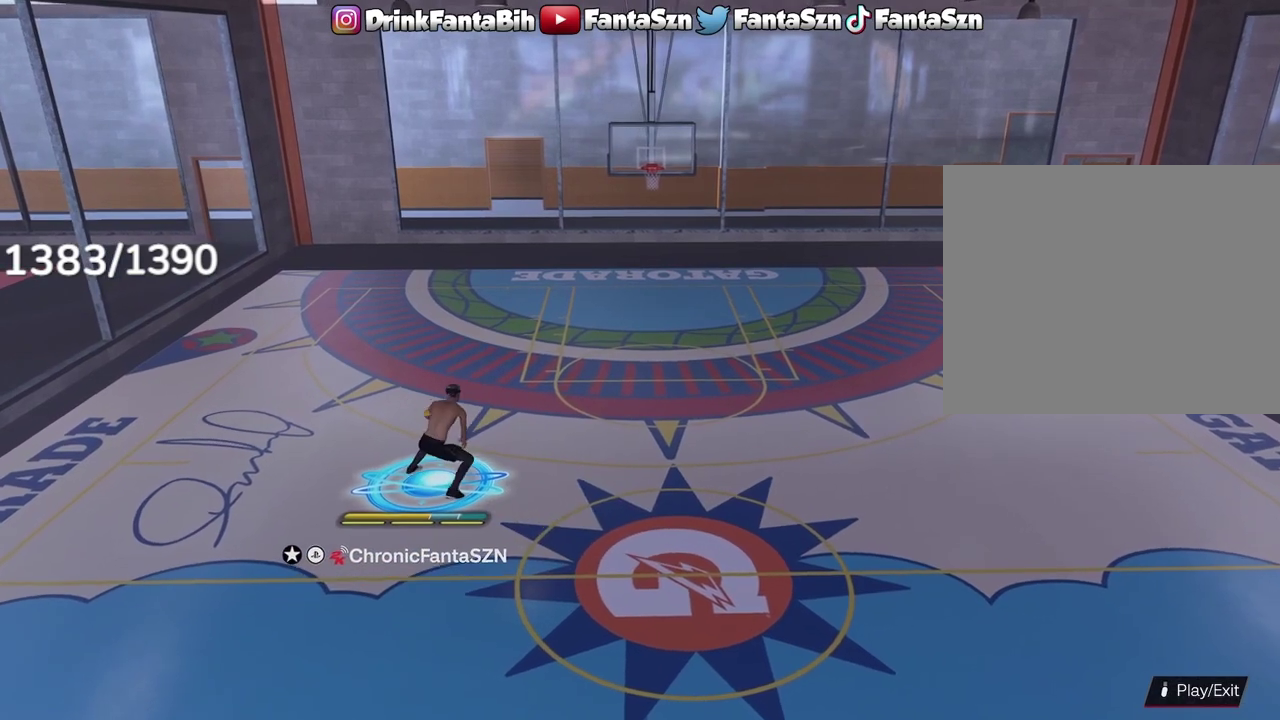
Gameplay with a controller (PlayStation layout); each line is a JSON object with the inputs held at the frame after it (dt_ms = milliseconds from this image to that frame). "events" lists button and stick changes between this image and that frame as [ms after this image, input, new state], when the widget could be followed in between.
{"dt_ms": 800, "buttons": ["R2"], "left_stick": "center", "right_stick": "down", "events": [[100, "R2", "down"], [117, "right_stick", "right"], [200, "right_stick", "center"], [567, "left_stick", "right"], [717, "left_stick", "center"], [783, "right_stick", "down"]]}
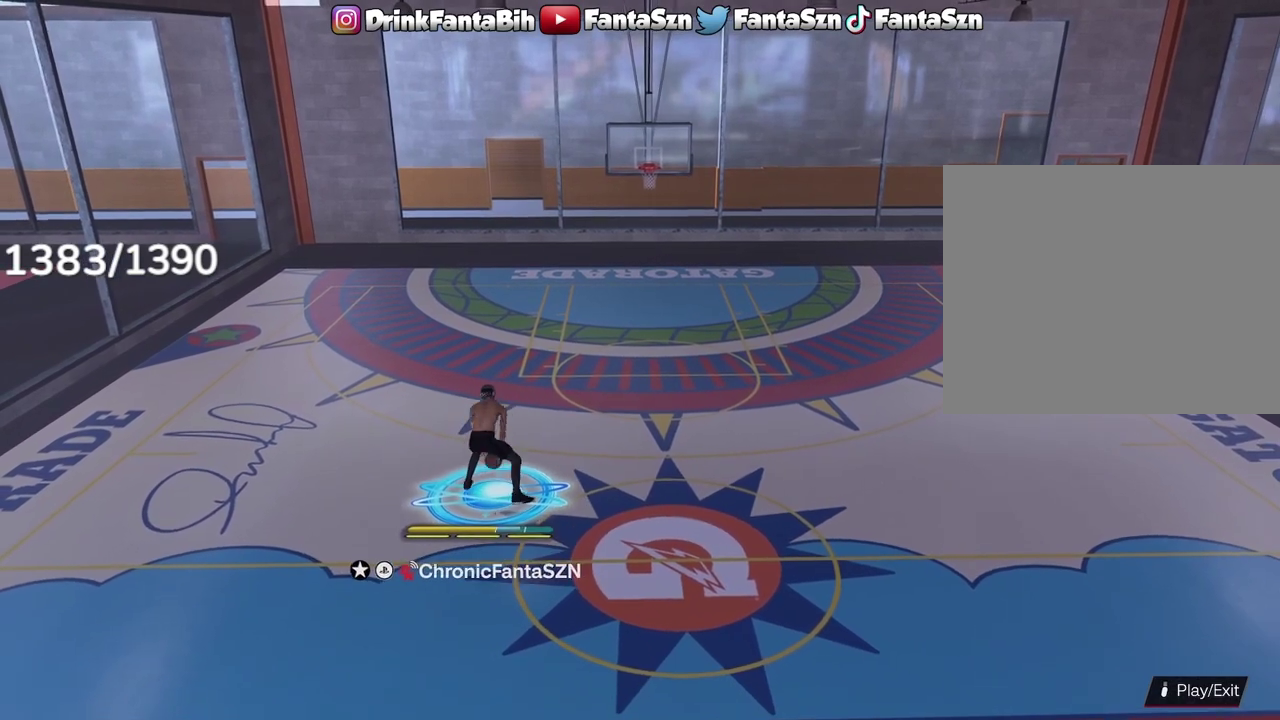
{"dt_ms": 300, "buttons": ["R2"], "left_stick": "center", "right_stick": "center", "events": [[50, "right_stick", "center"]]}
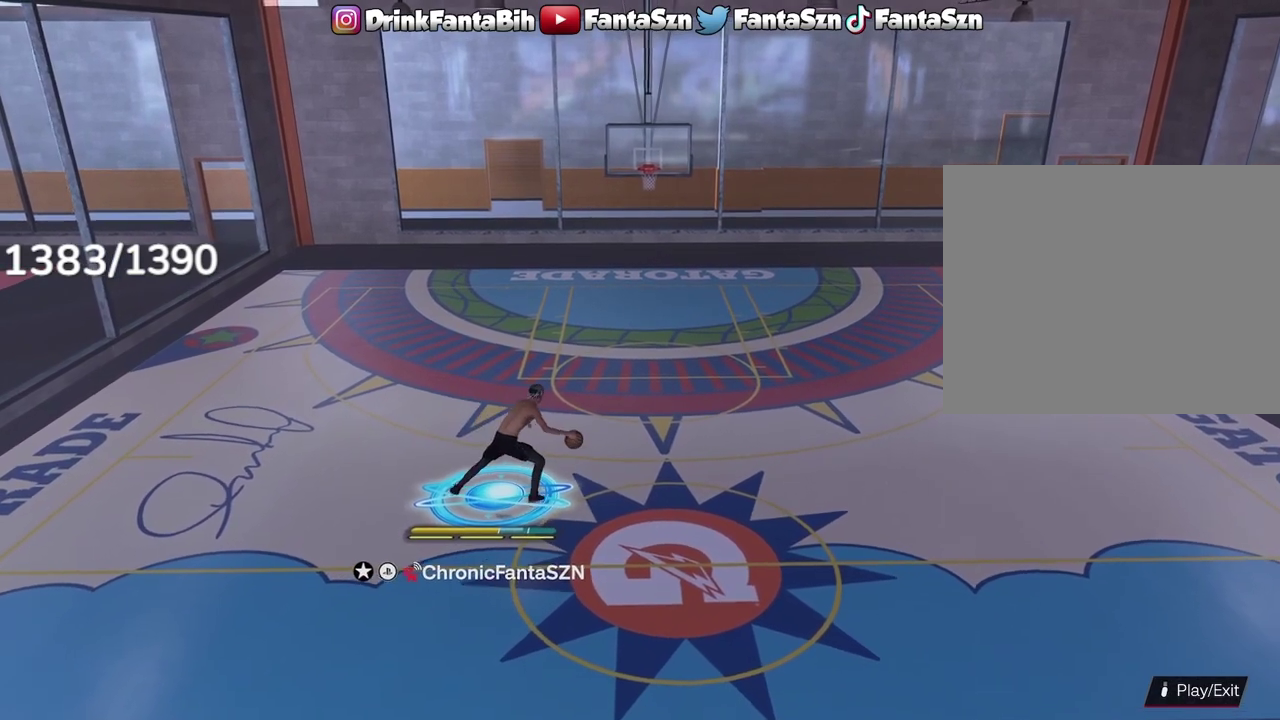
{"dt_ms": 700, "buttons": [], "left_stick": "center", "right_stick": "center", "events": [[233, "R2", "up"], [567, "right_stick", "up-right"], [633, "right_stick", "center"]]}
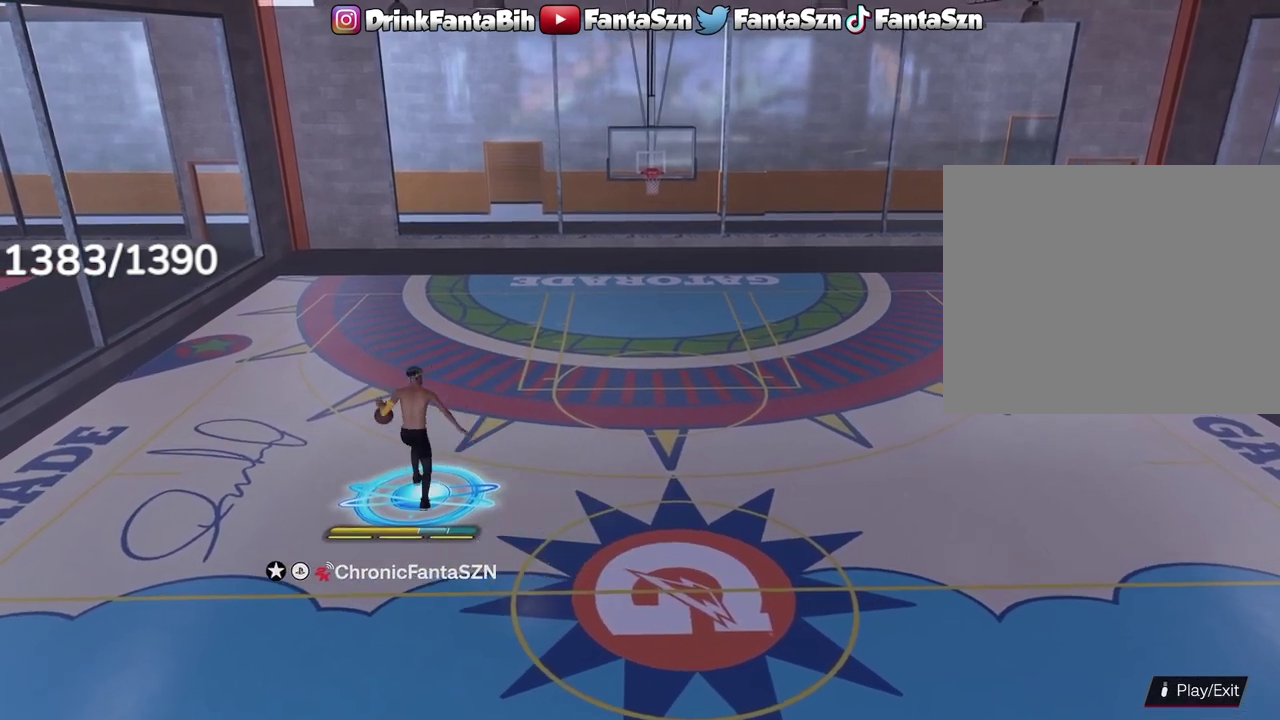
{"dt_ms": 300, "buttons": ["R2"], "left_stick": "center", "right_stick": "center", "events": [[83, "R2", "down"], [83, "right_stick", "up-left"], [167, "right_stick", "center"]]}
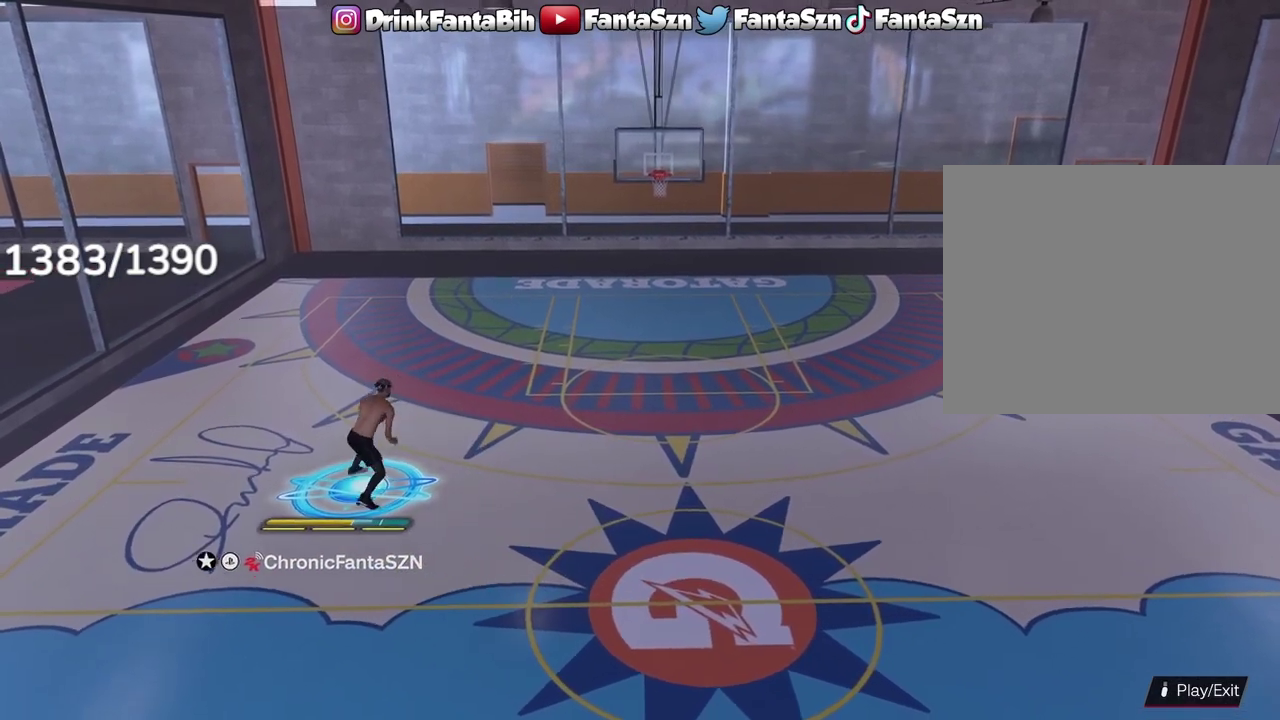
{"dt_ms": 400, "buttons": ["R2"], "left_stick": "center", "right_stick": "down", "events": [[233, "left_stick", "up-left"], [350, "left_stick", "center"], [383, "right_stick", "down"]]}
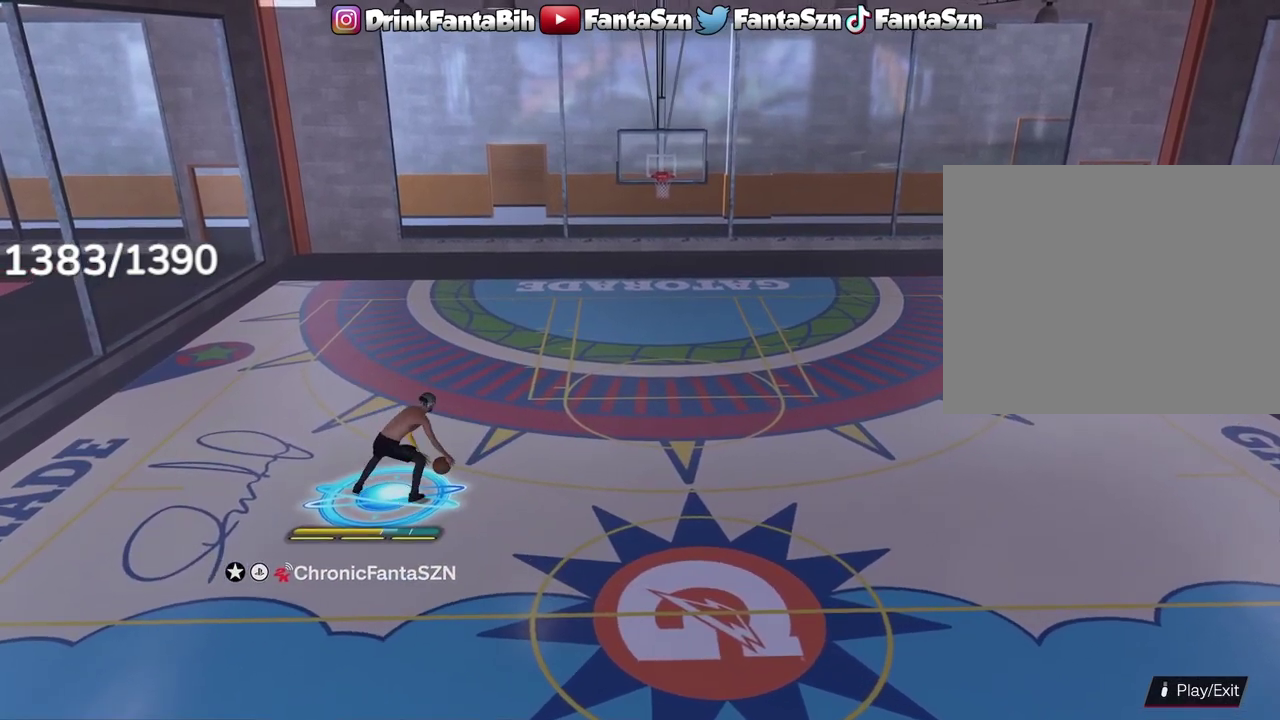
{"dt_ms": 600, "buttons": [], "left_stick": "center", "right_stick": "left", "events": [[67, "right_stick", "center"], [433, "R2", "up"], [583, "right_stick", "left"]]}
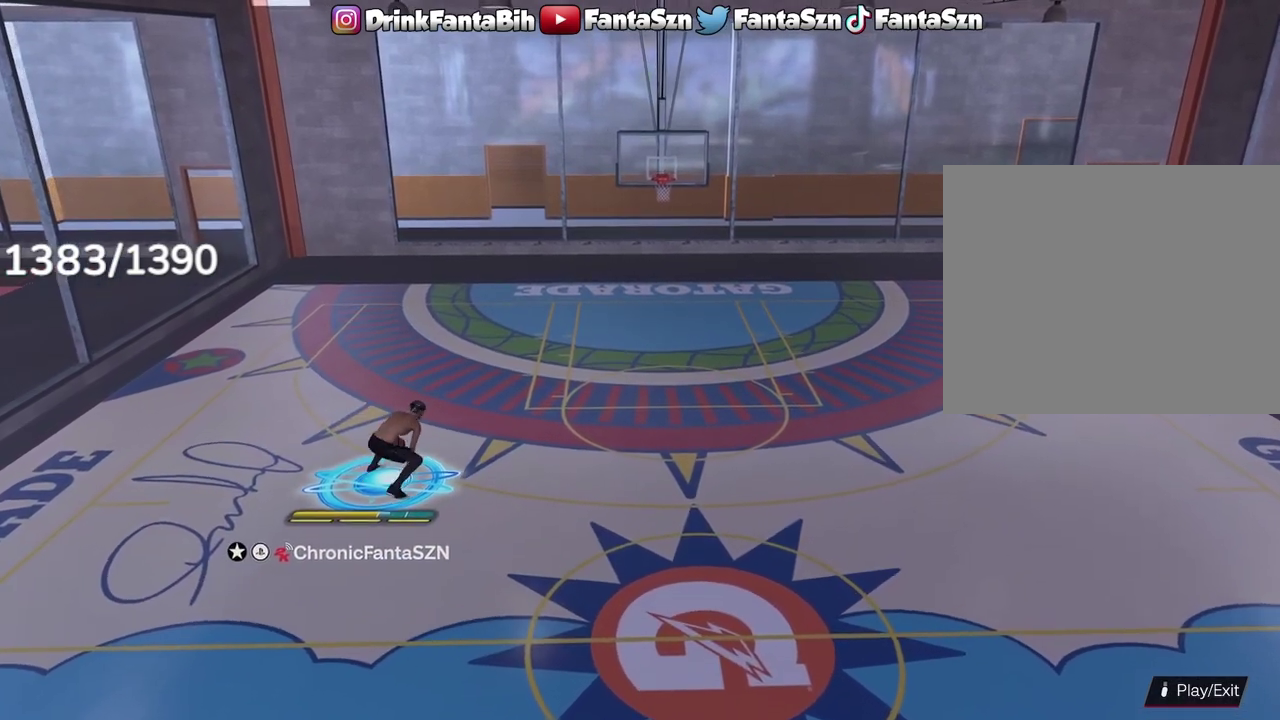
{"dt_ms": 400, "buttons": ["R2"], "left_stick": "center", "right_stick": "center", "events": [[67, "right_stick", "center"], [250, "R2", "down"], [283, "right_stick", "up-right"], [350, "right_stick", "center"]]}
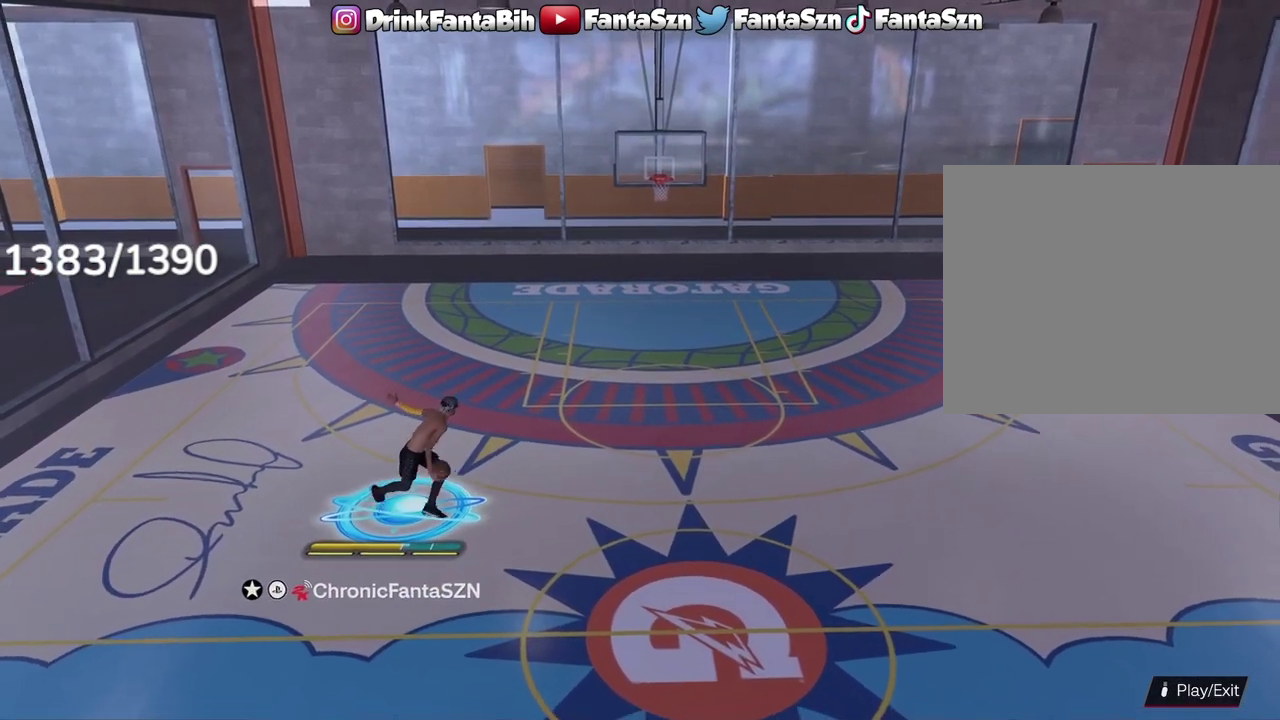
{"dt_ms": 800, "buttons": ["R2"], "left_stick": "center", "right_stick": "center", "events": [[233, "left_stick", "right"], [383, "left_stick", "center"], [400, "right_stick", "down-left"], [500, "right_stick", "center"]]}
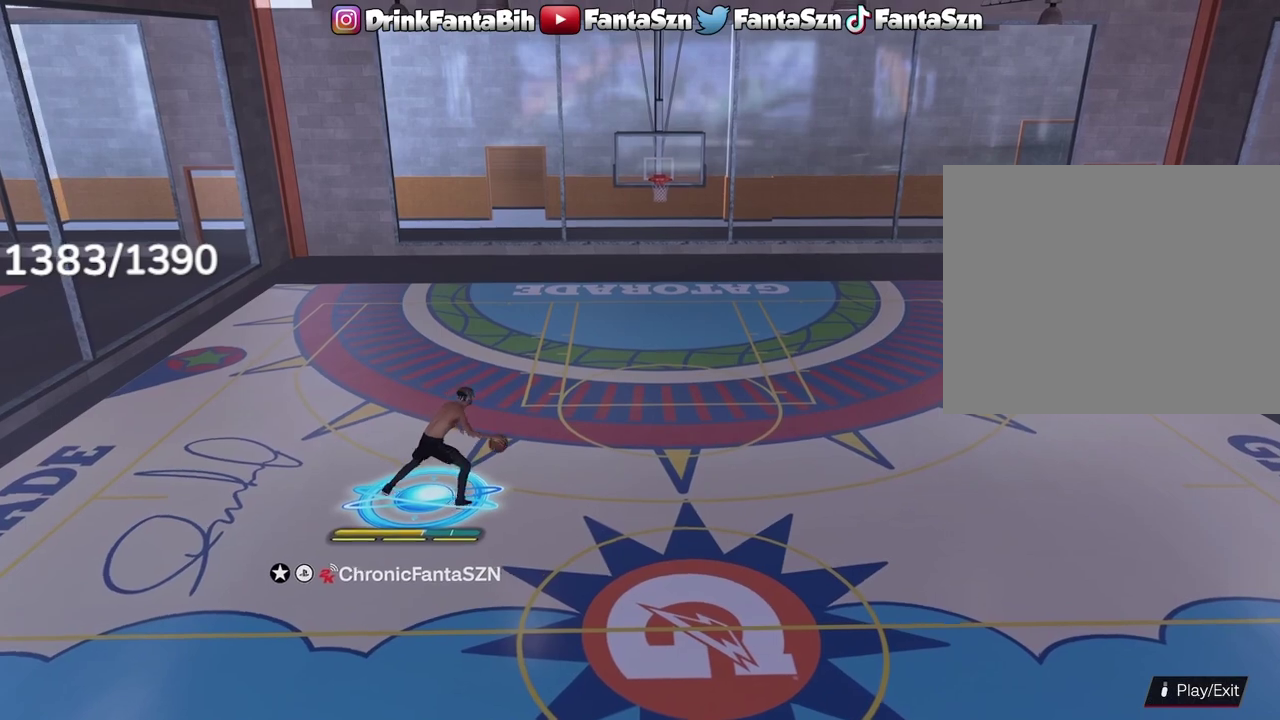
{"dt_ms": 300, "buttons": ["R2"], "left_stick": "center", "right_stick": "center", "events": [[117, "right_stick", "down"], [250, "right_stick", "center"]]}
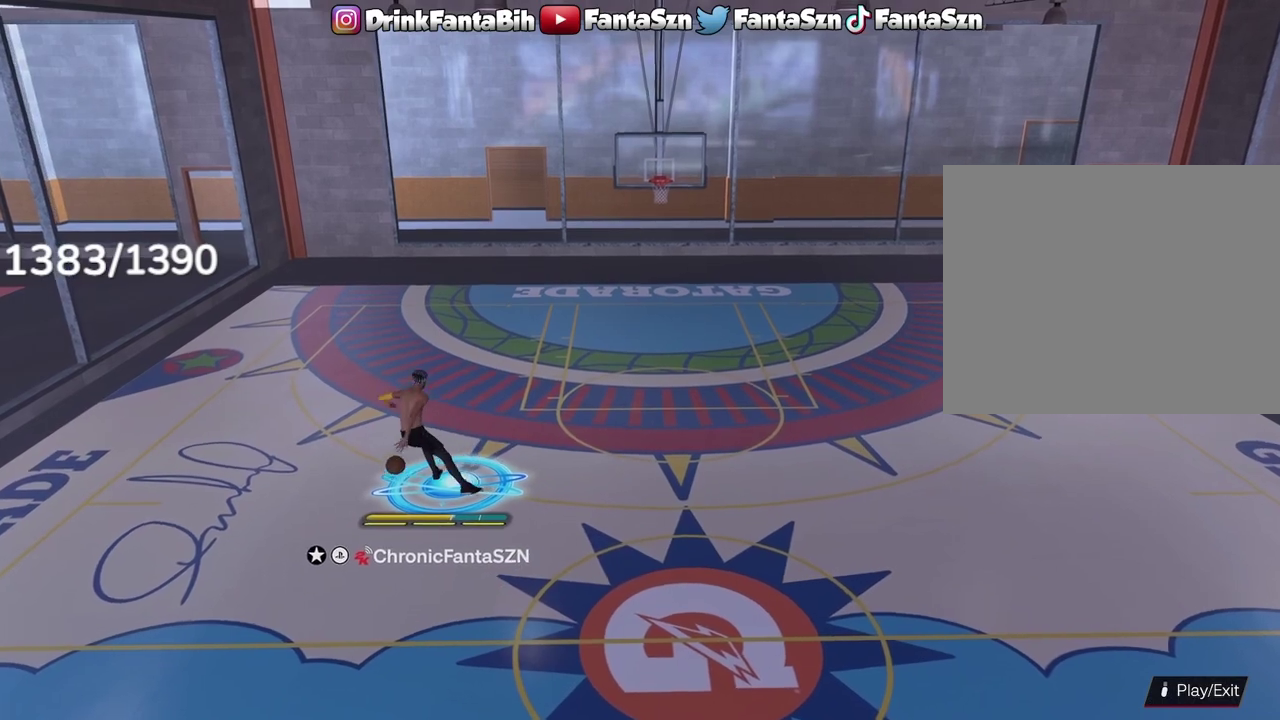
{"dt_ms": 500, "buttons": ["R2"], "left_stick": "center", "right_stick": "center", "events": []}
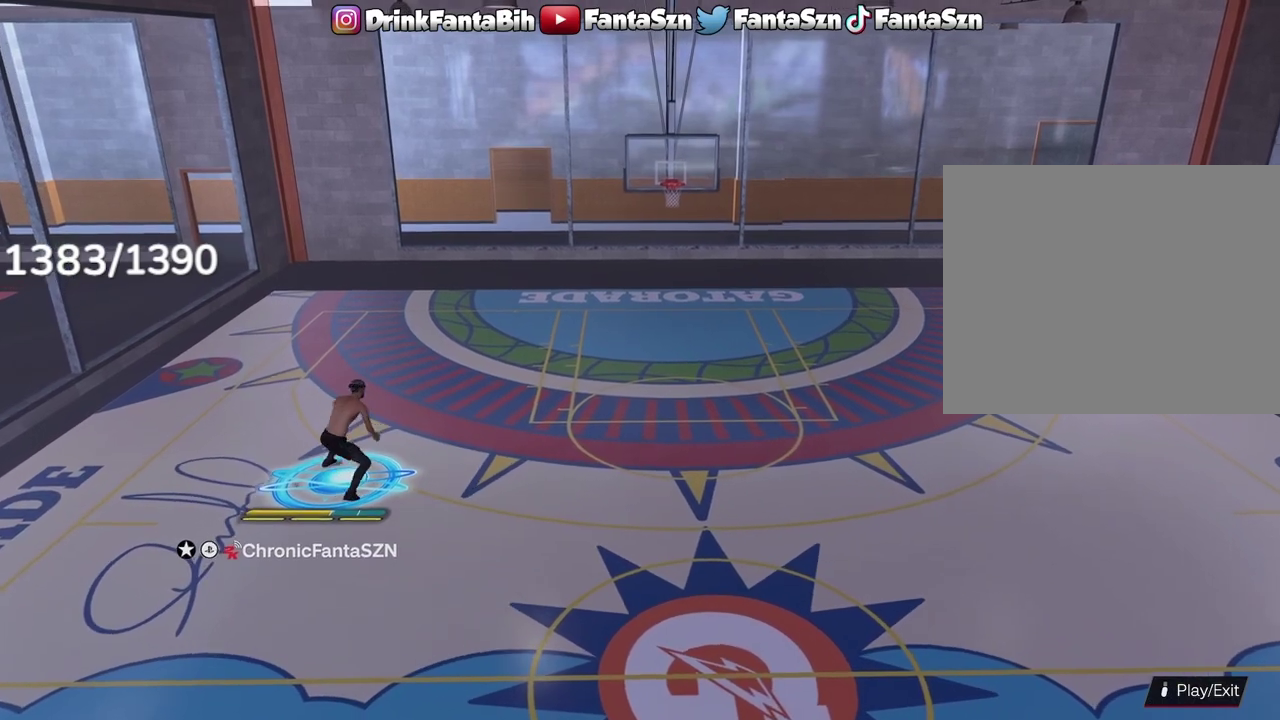
{"dt_ms": 500, "buttons": ["R2"], "left_stick": "center", "right_stick": "center", "events": [[183, "left_stick", "right"], [333, "left_stick", "center"], [367, "right_stick", "down-left"], [467, "right_stick", "center"]]}
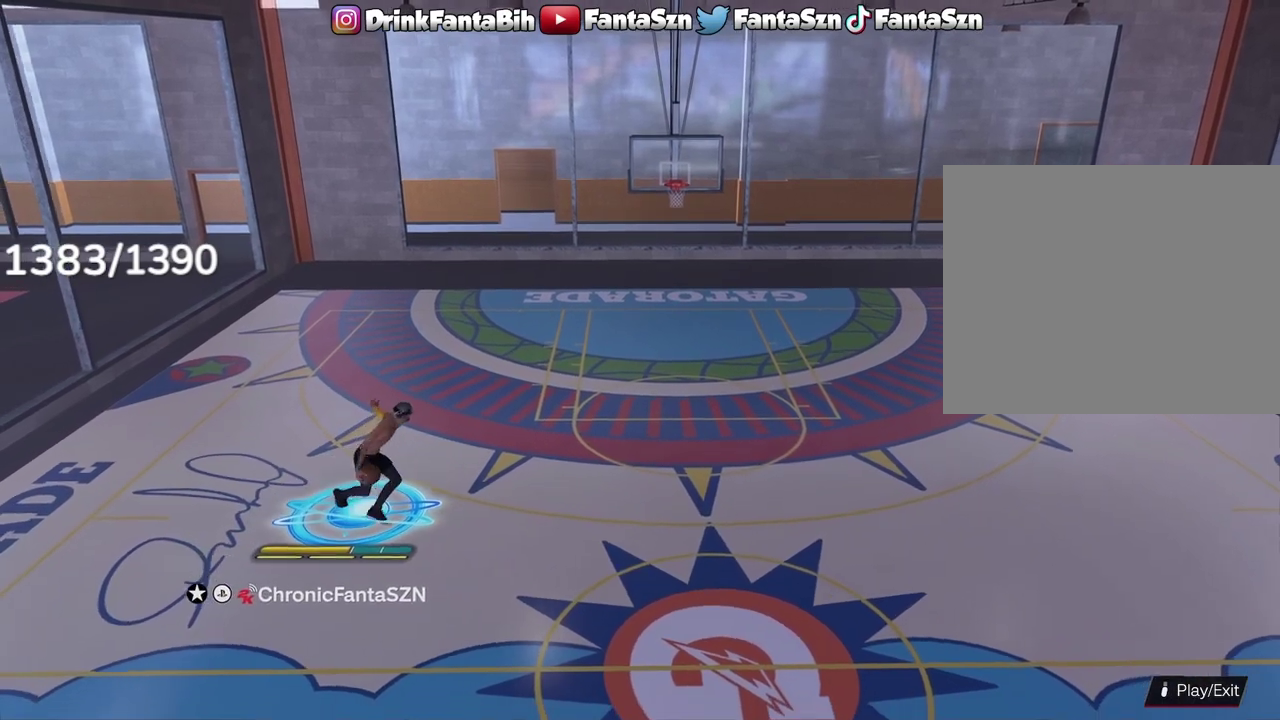
{"dt_ms": 300, "buttons": ["R2"], "left_stick": "center", "right_stick": "center", "events": []}
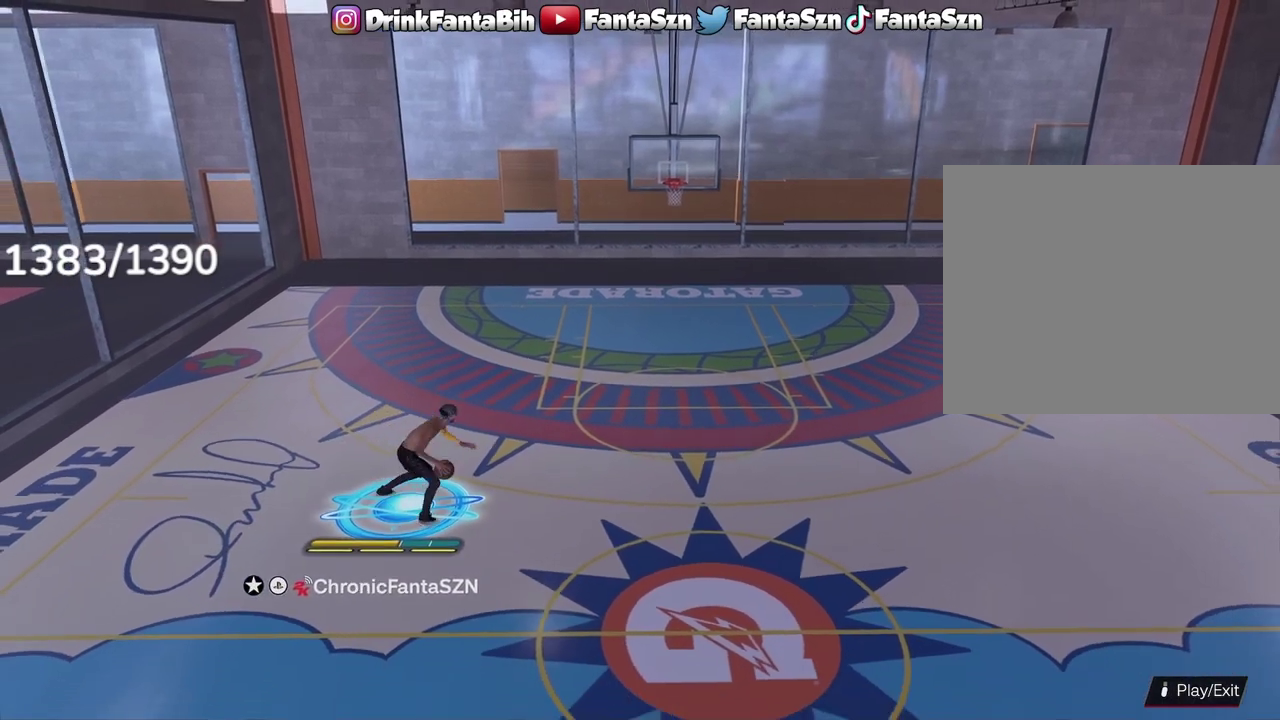
{"dt_ms": 800, "buttons": ["R2"], "left_stick": "center", "right_stick": "center", "events": [[33, "R2", "up"], [250, "right_stick", "up-right"], [333, "right_stick", "center"], [500, "right_stick", "up-left"], [567, "R2", "down"], [600, "right_stick", "center"]]}
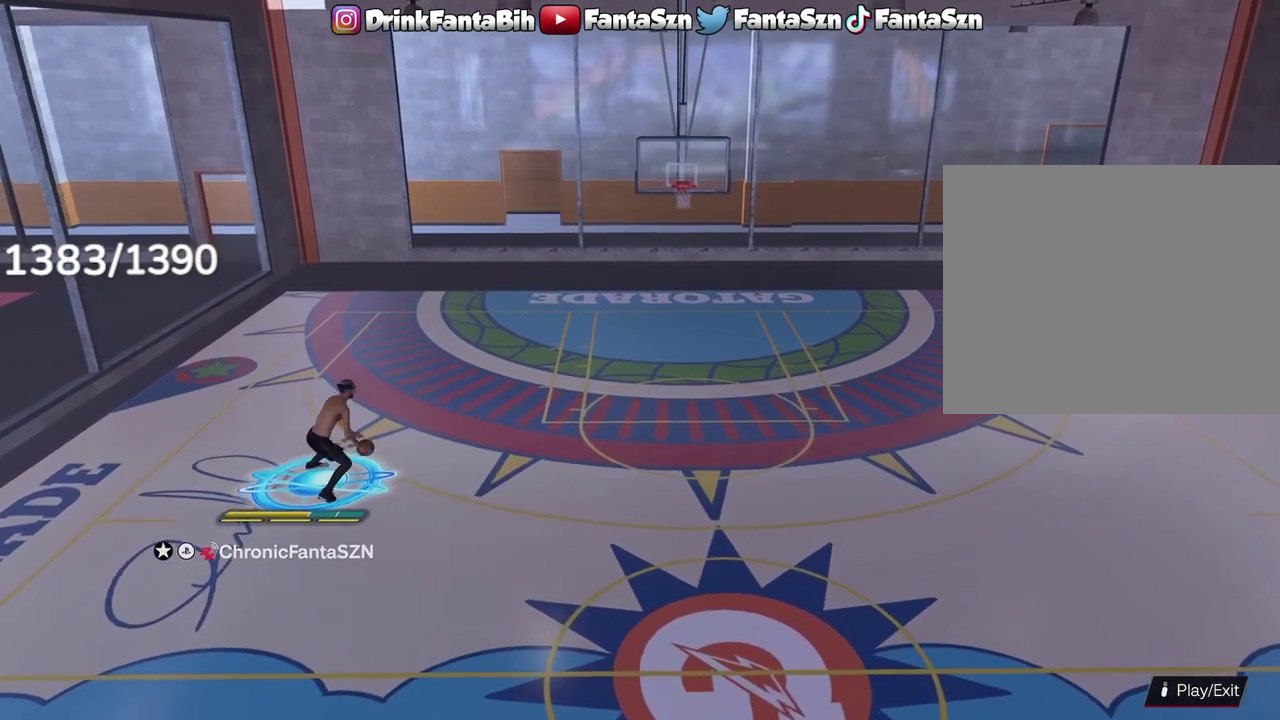
{"dt_ms": 400, "buttons": ["R2"], "left_stick": "center", "right_stick": "center", "events": [[183, "left_stick", "up"], [283, "left_stick", "center"], [350, "right_stick", "up-right"], [400, "right_stick", "center"]]}
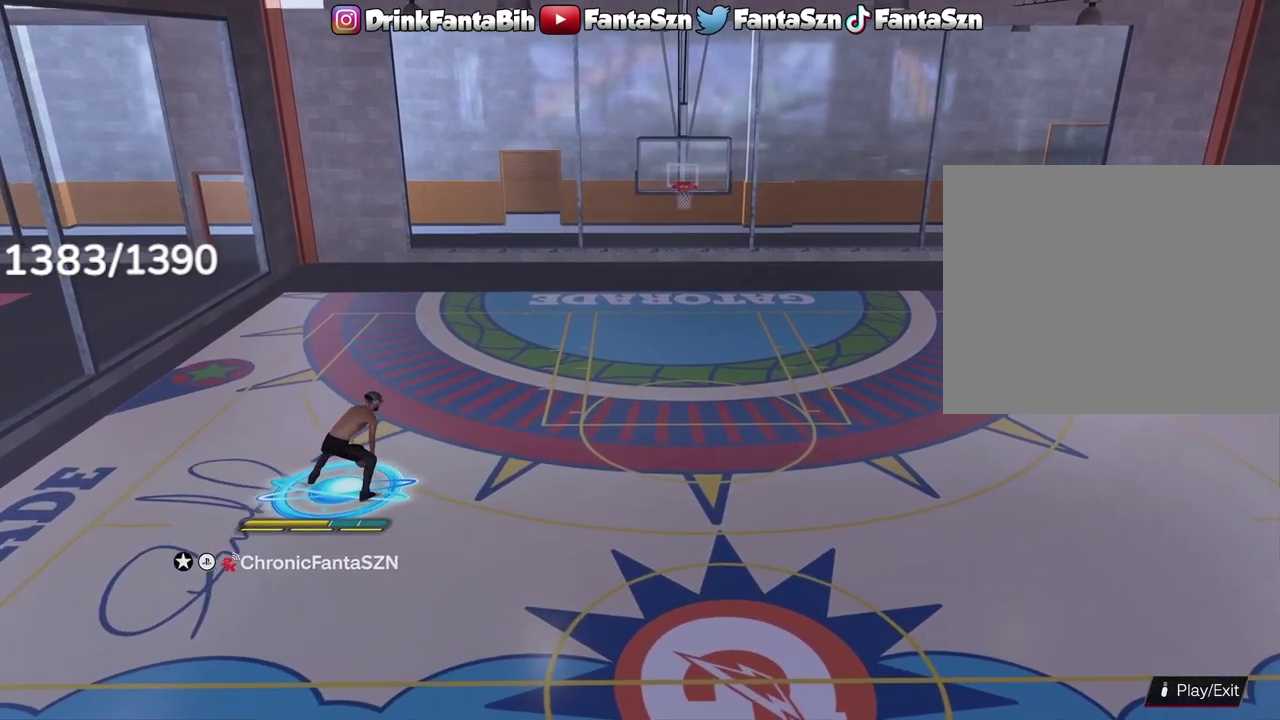
{"dt_ms": 600, "buttons": ["R2"], "left_stick": "right", "right_stick": "center", "events": [[333, "left_stick", "right"]]}
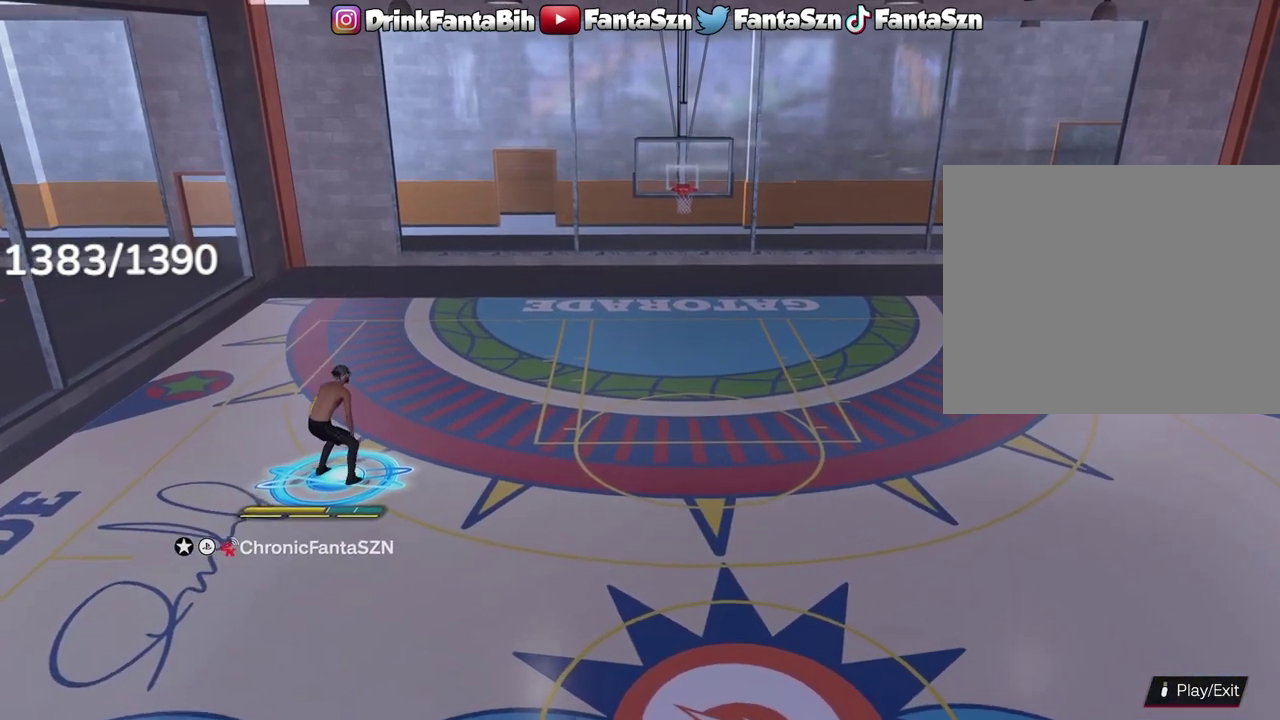
{"dt_ms": 400, "buttons": ["R2"], "left_stick": "down-right", "right_stick": "center", "events": [[50, "left_stick", "down-right"]]}
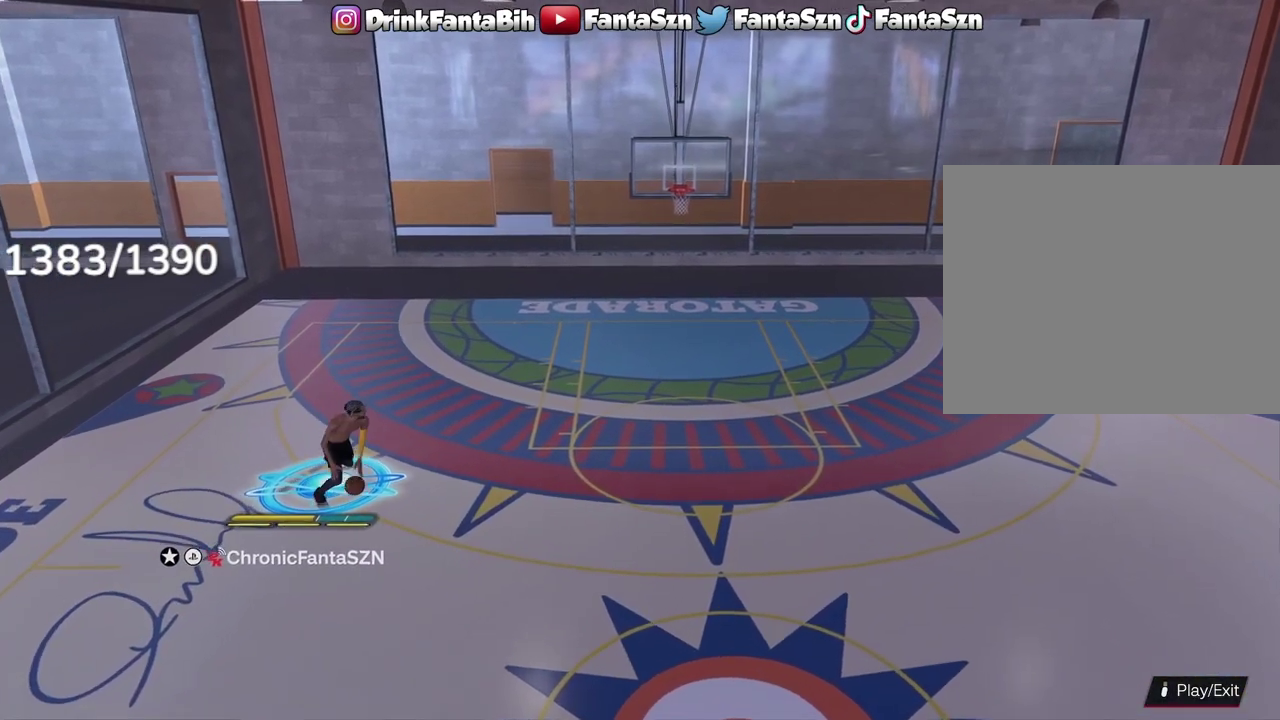
{"dt_ms": 500, "buttons": [], "left_stick": "center", "right_stick": "center", "events": [[350, "R2", "up"], [367, "left_stick", "center"]]}
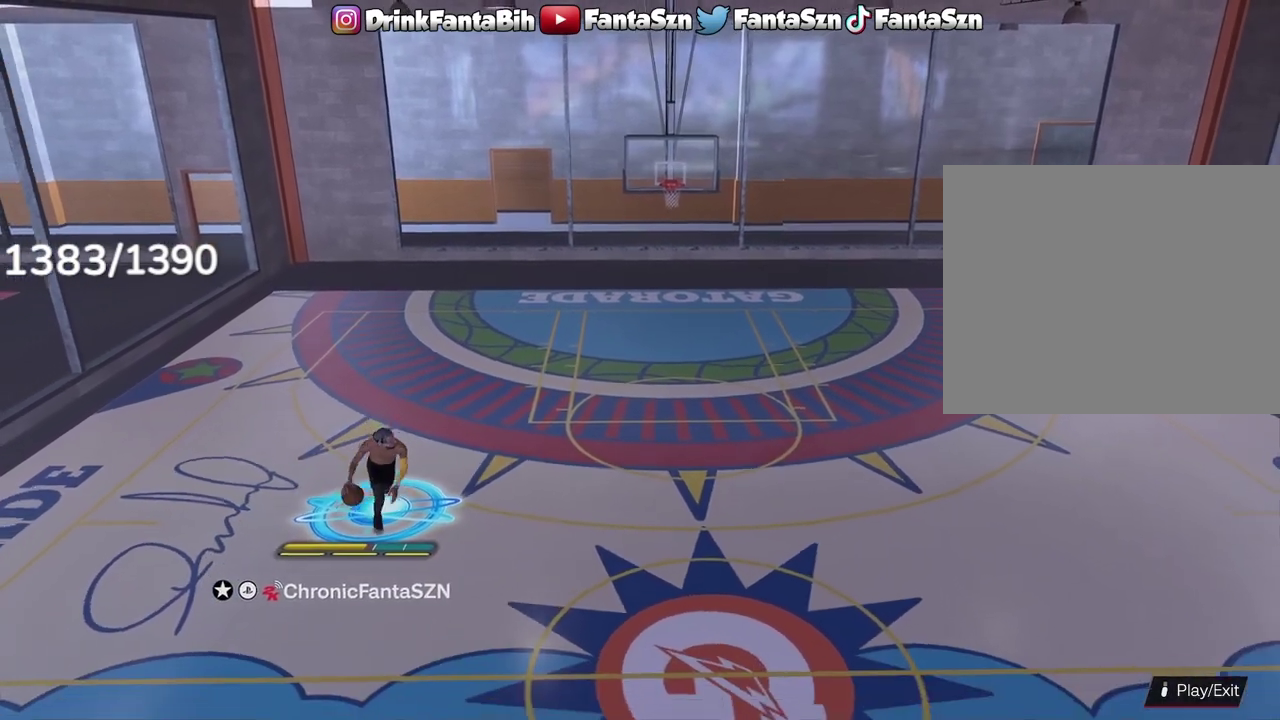
{"dt_ms": 700, "buttons": ["R2"], "left_stick": "center", "right_stick": "center", "events": [[67, "right_stick", "up-left"], [117, "right_stick", "center"], [350, "R2", "down"], [383, "right_stick", "up-right"], [450, "right_stick", "center"]]}
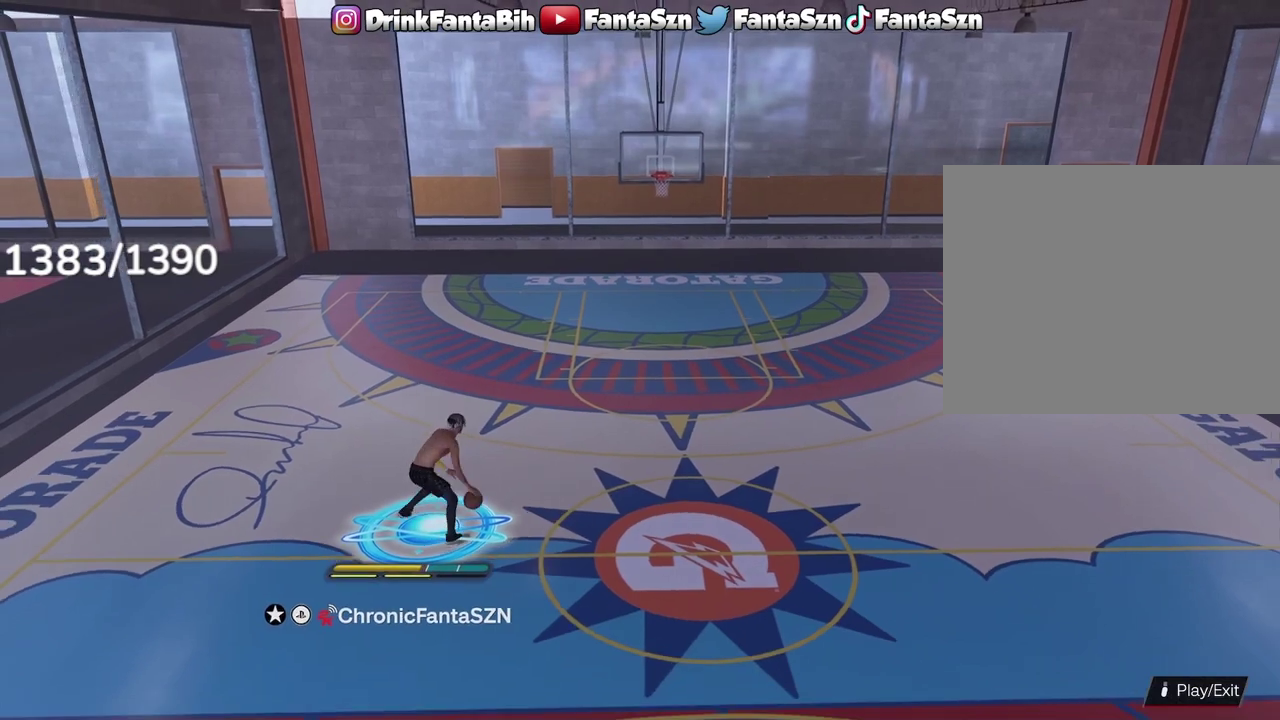
{"dt_ms": 300, "buttons": ["R2"], "left_stick": "center", "right_stick": "down-left", "events": [[83, "left_stick", "right"], [217, "left_stick", "center"], [233, "right_stick", "down-left"]]}
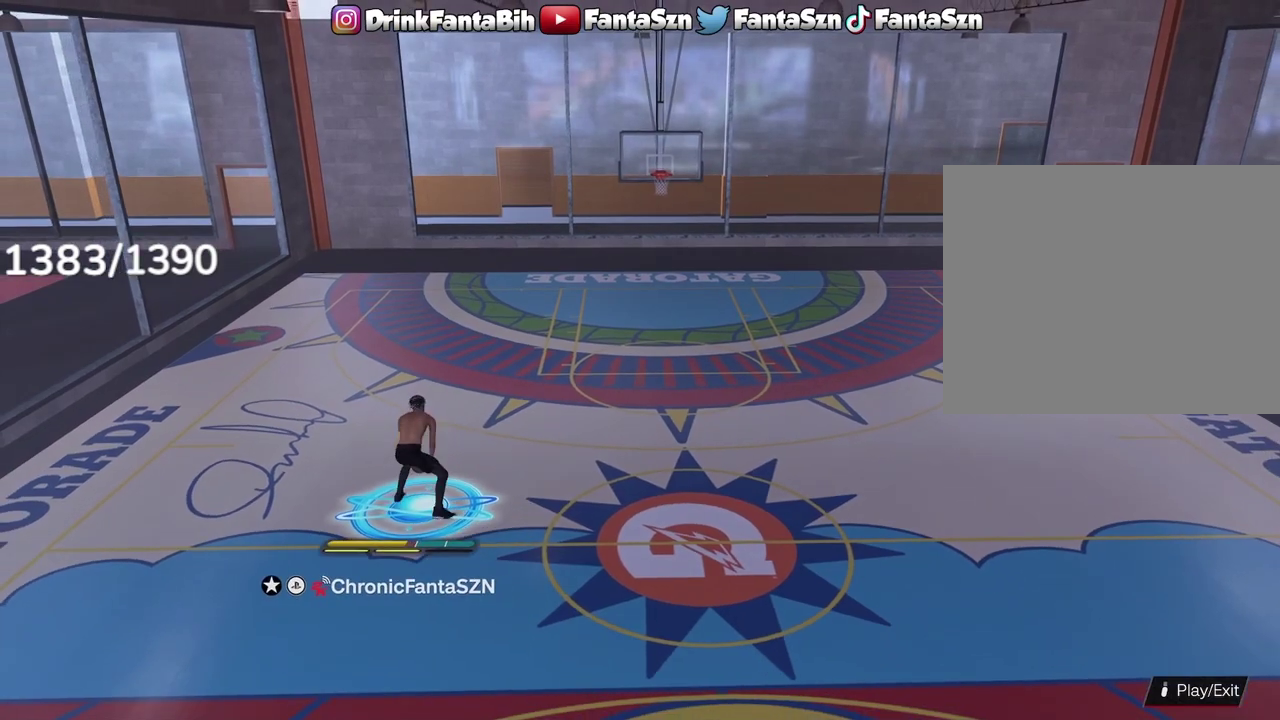
{"dt_ms": 600, "buttons": [], "left_stick": "center", "right_stick": "center", "events": [[33, "right_stick", "center"], [267, "R2", "up"], [467, "right_stick", "up-right"], [550, "right_stick", "center"]]}
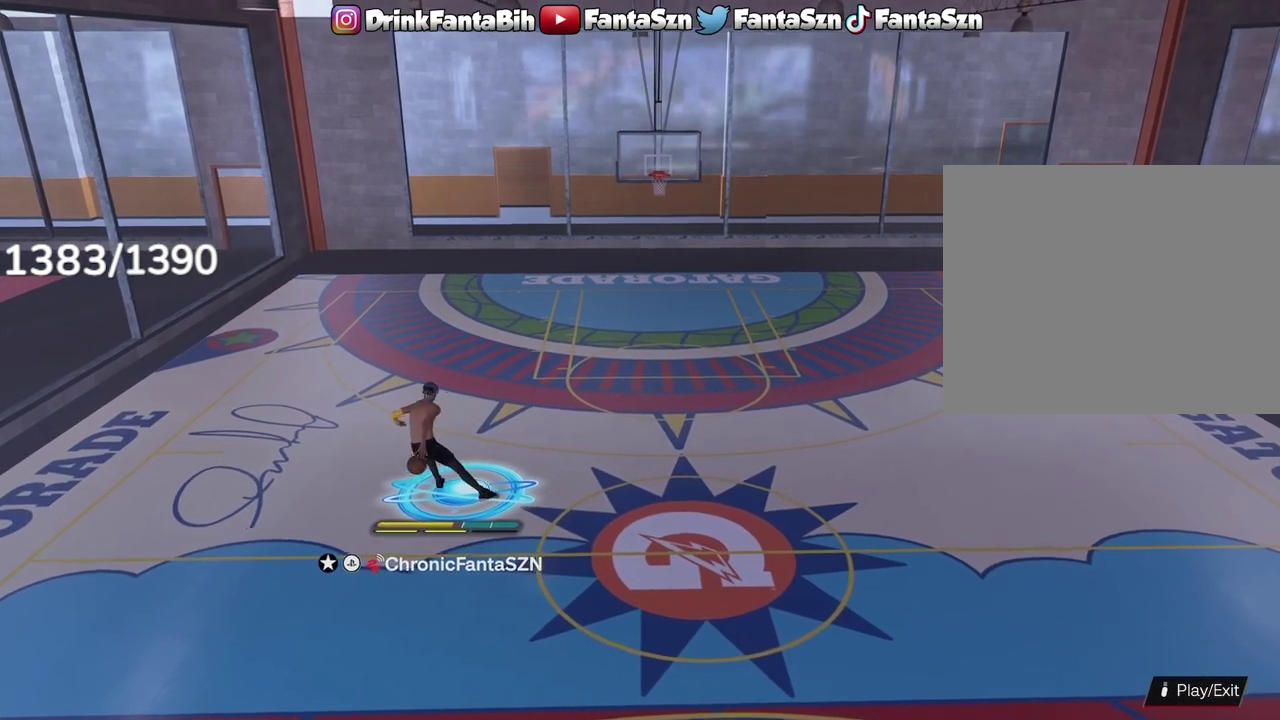
{"dt_ms": 400, "buttons": ["R2"], "left_stick": "center", "right_stick": "center", "events": [[183, "R2", "down"], [200, "right_stick", "up-left"], [300, "right_stick", "center"]]}
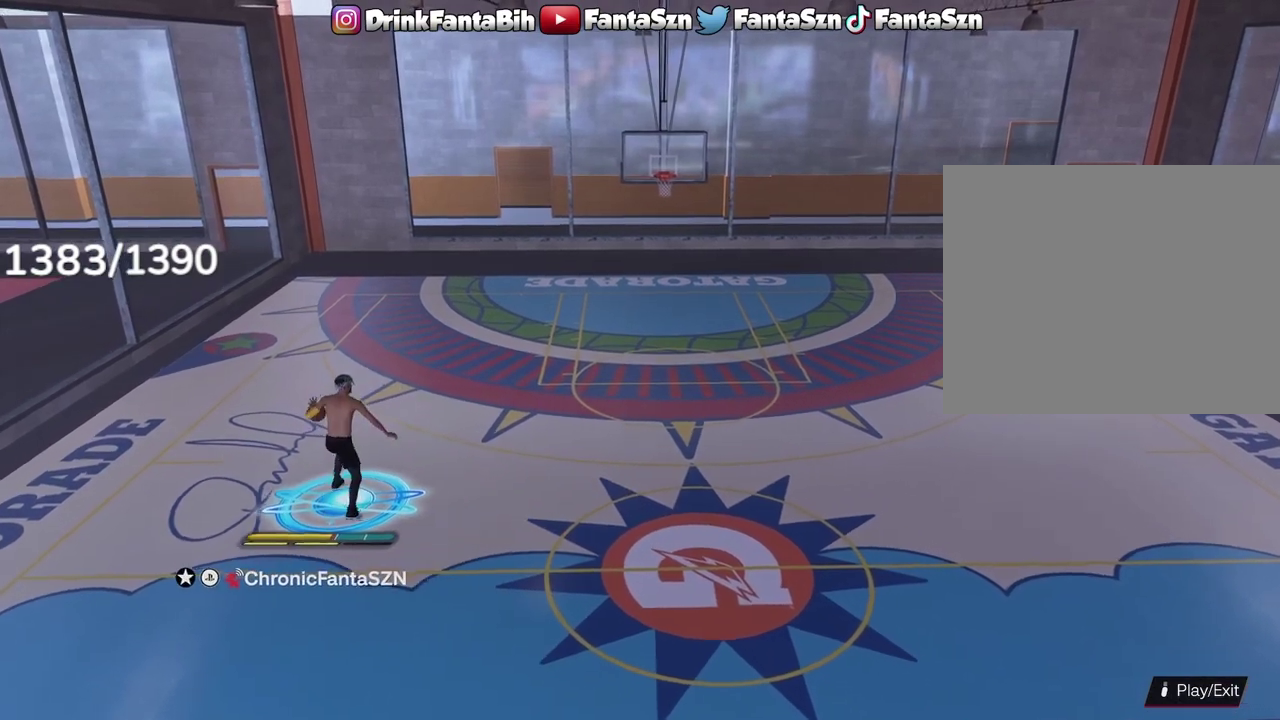
{"dt_ms": 500, "buttons": ["R2"], "left_stick": "center", "right_stick": "up-right", "events": [[333, "left_stick", "up"], [450, "left_stick", "center"], [500, "right_stick", "up-right"]]}
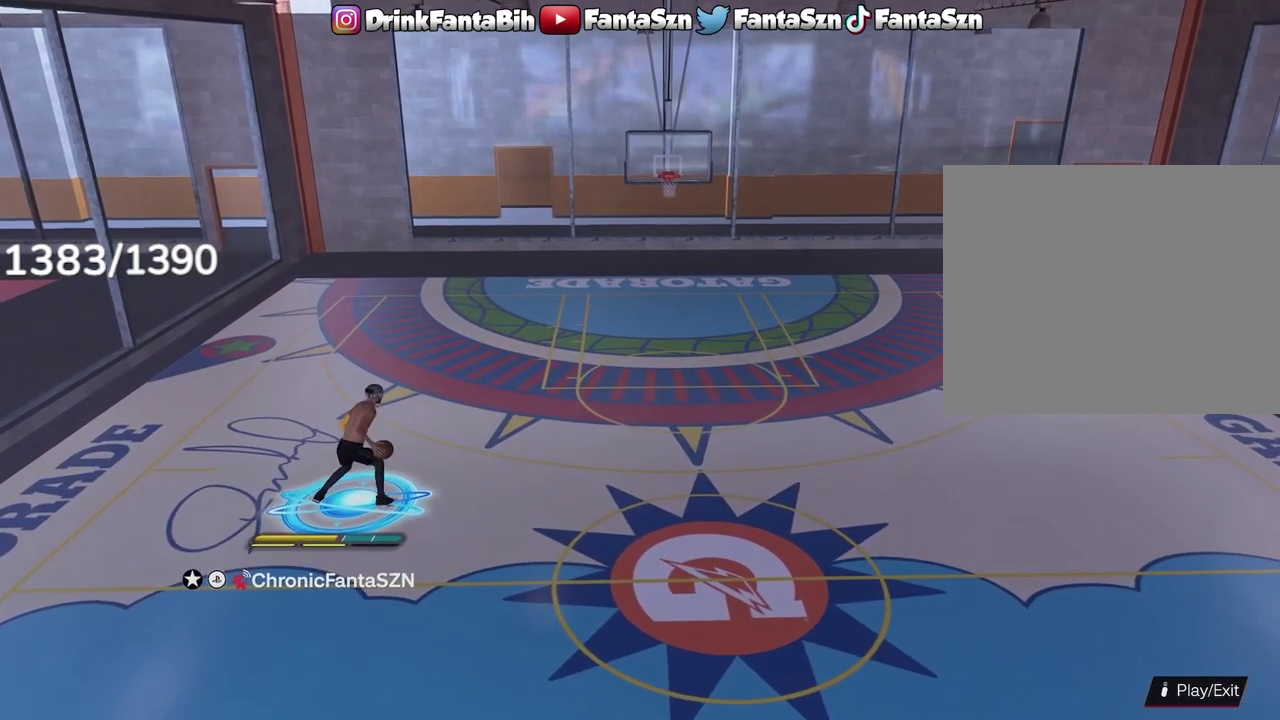
{"dt_ms": 500, "buttons": ["R2"], "left_stick": "center", "right_stick": "center", "events": [[50, "right_stick", "center"]]}
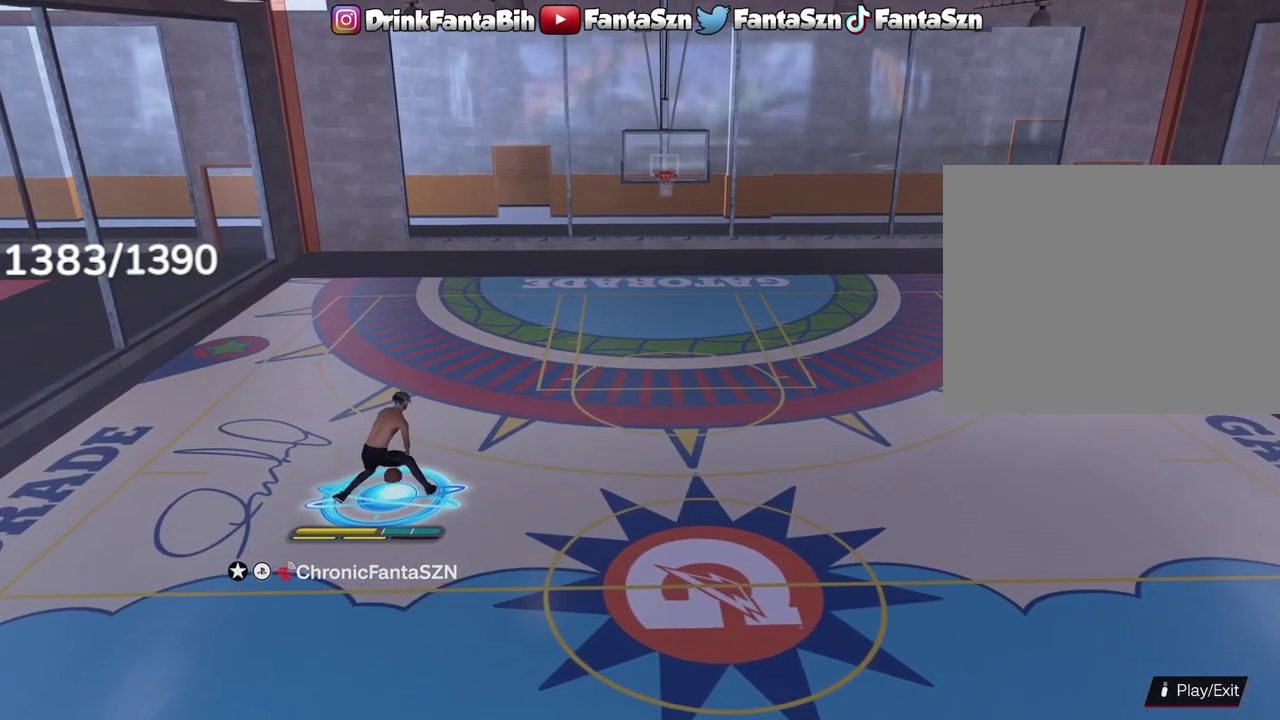
{"dt_ms": 700, "buttons": [], "left_stick": "center", "right_stick": "center", "events": [[67, "right_stick", "down"], [183, "right_stick", "center"], [683, "R2", "up"]]}
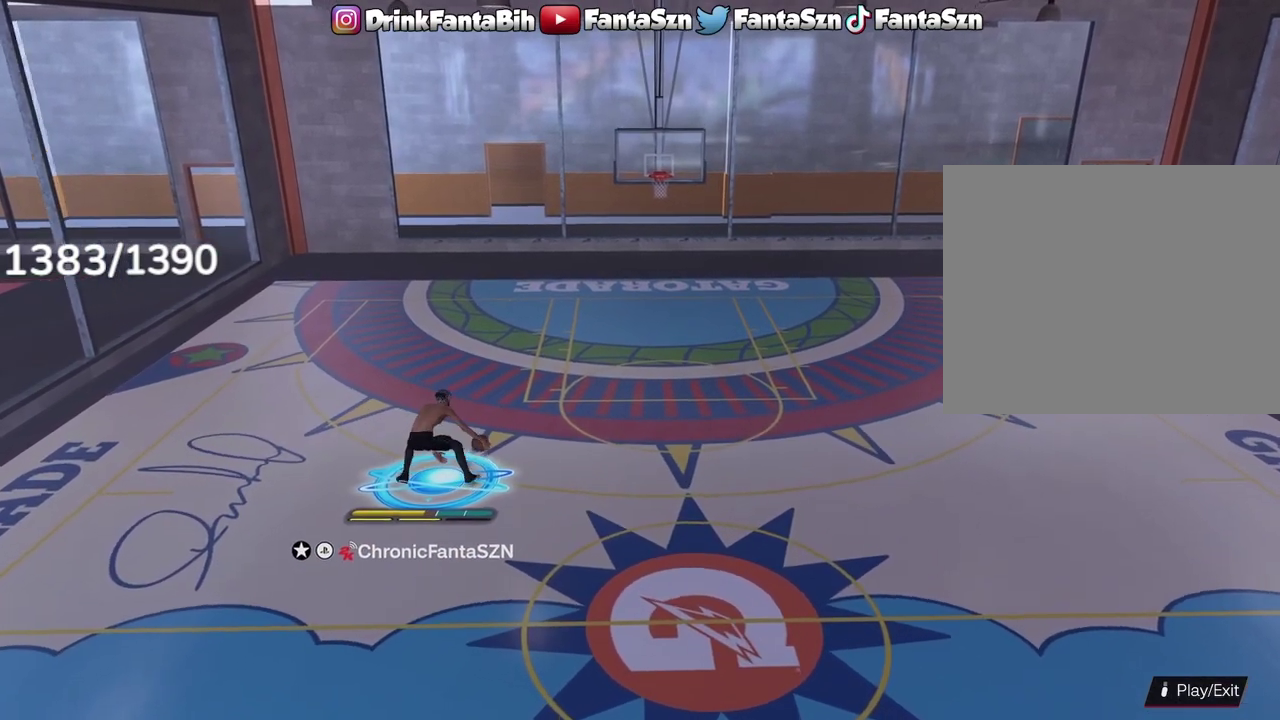
{"dt_ms": 300, "buttons": [], "left_stick": "center", "right_stick": "center", "events": []}
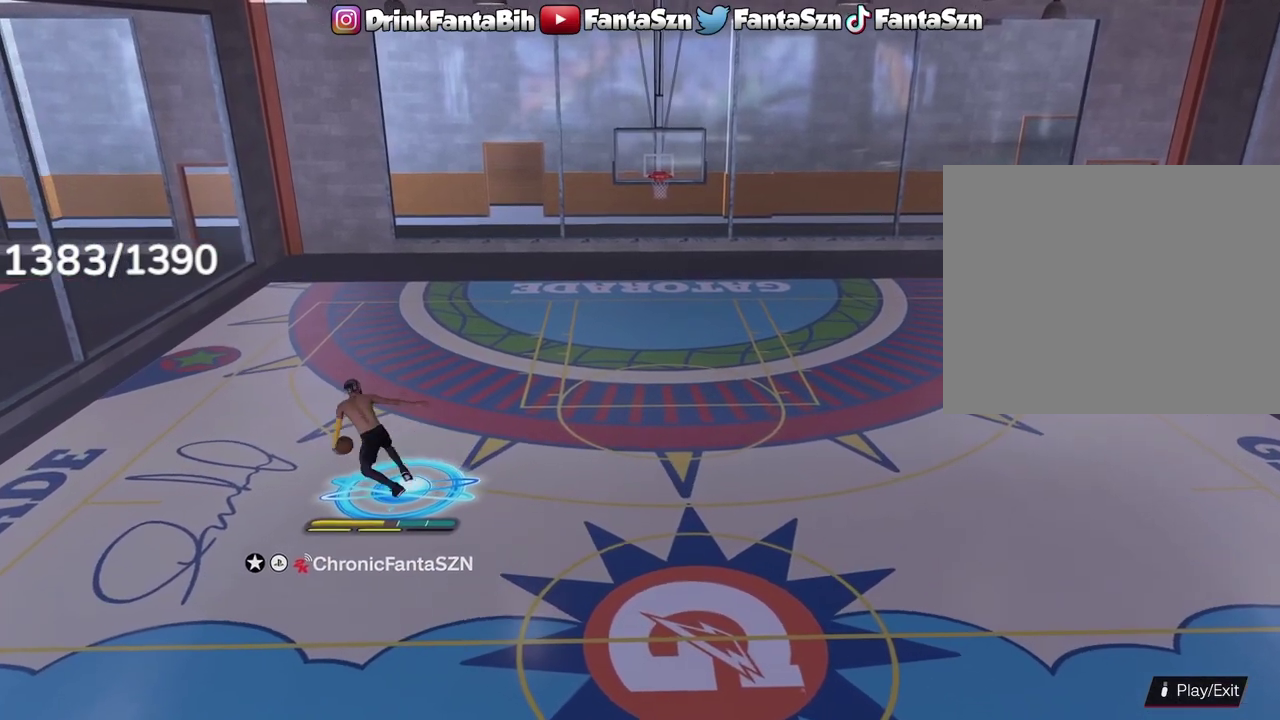
{"dt_ms": 700, "buttons": ["R2"], "left_stick": "center", "right_stick": "center", "events": [[117, "right_stick", "up-right"], [200, "right_stick", "center"], [367, "right_stick", "up-left"], [383, "R2", "down"], [467, "right_stick", "center"]]}
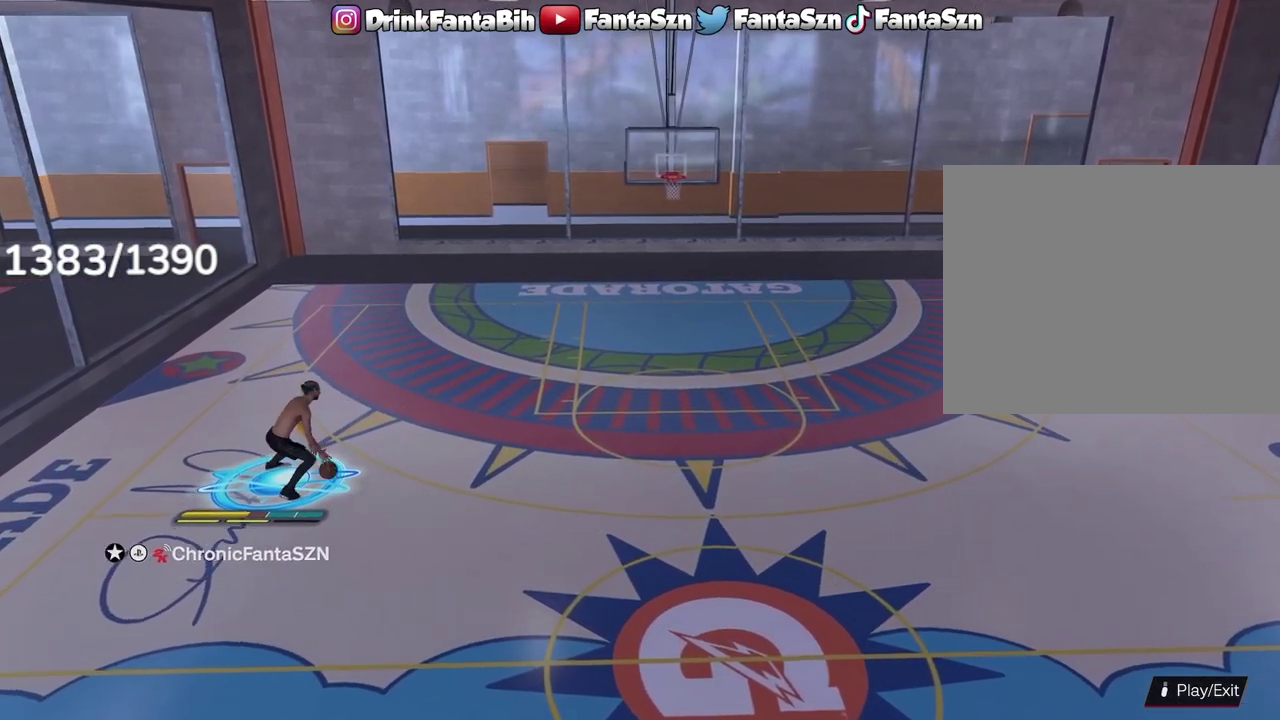
{"dt_ms": 300, "buttons": ["R2"], "left_stick": "center", "right_stick": "up-right", "events": [[150, "left_stick", "up"], [250, "left_stick", "center"], [300, "right_stick", "up-right"]]}
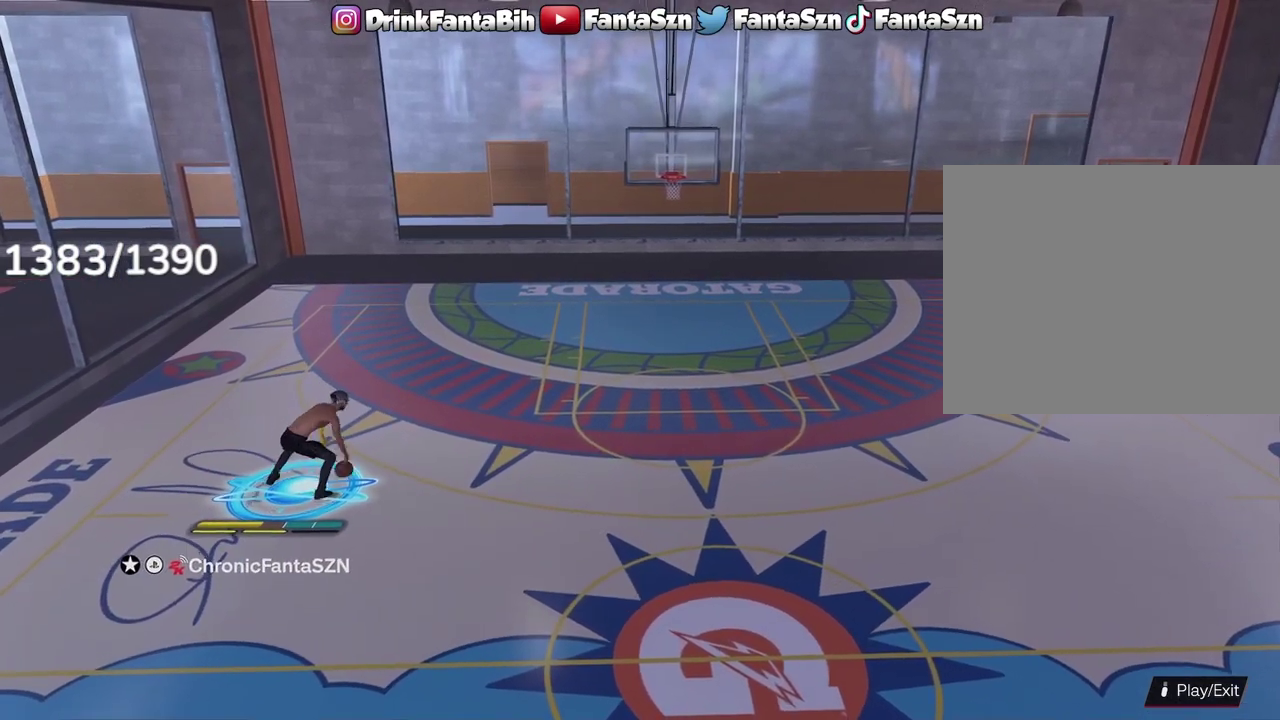
{"dt_ms": 600, "buttons": ["R2"], "left_stick": "right", "right_stick": "center", "events": [[50, "right_stick", "center"], [450, "left_stick", "right"]]}
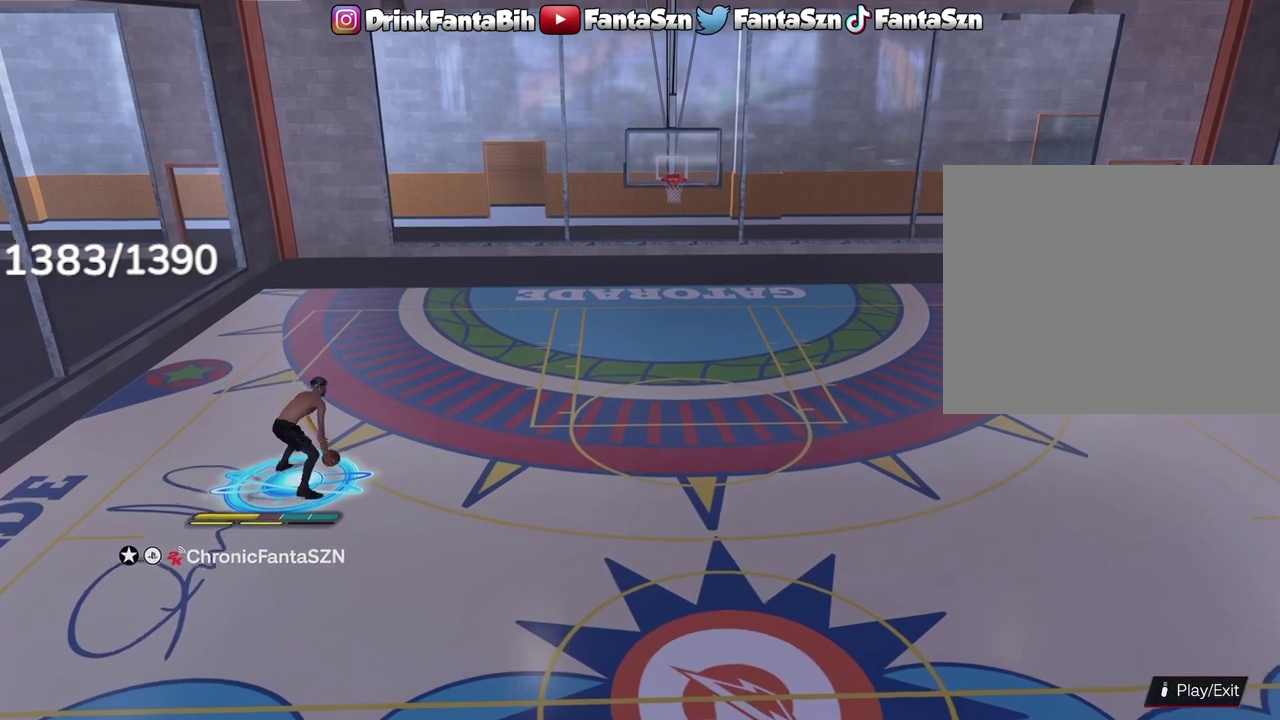
{"dt_ms": 400, "buttons": [], "left_stick": "center", "right_stick": "center", "events": [[117, "left_stick", "down-right"], [350, "R2", "up"], [367, "left_stick", "center"]]}
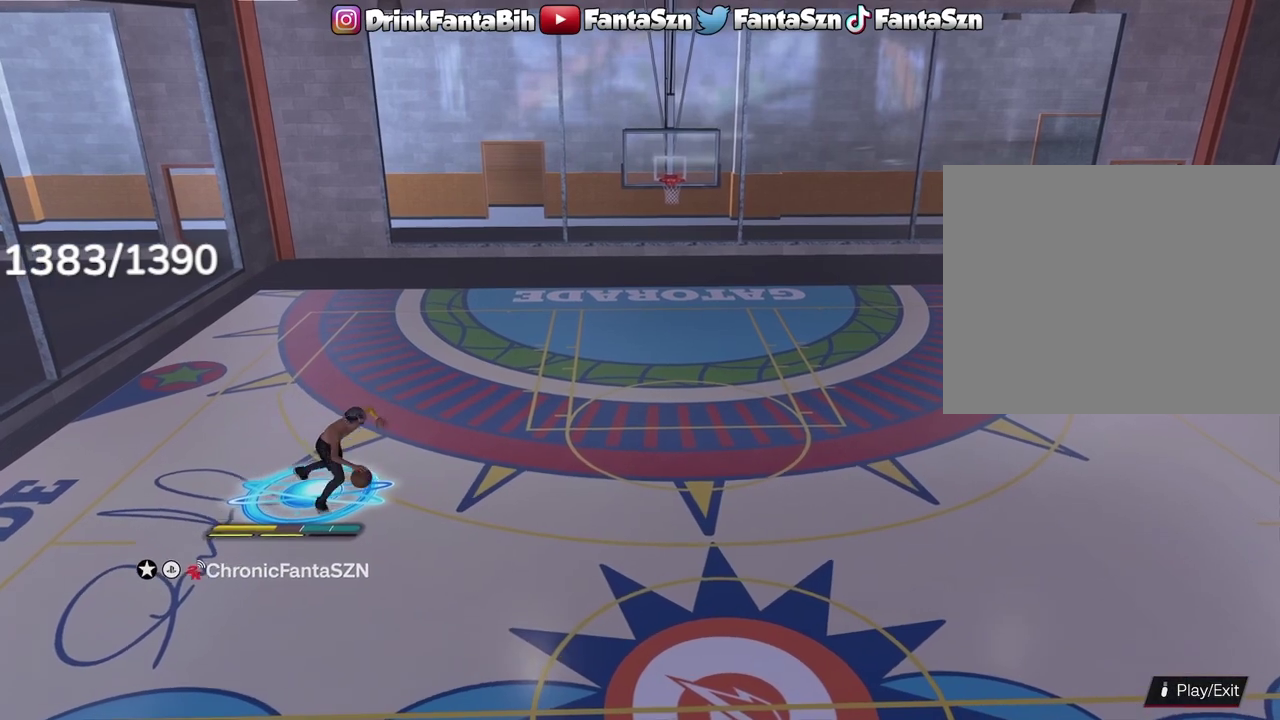
{"dt_ms": 400, "buttons": ["SQUARE"], "left_stick": "center", "right_stick": "center", "events": [[167, "SQUARE", "down"]]}